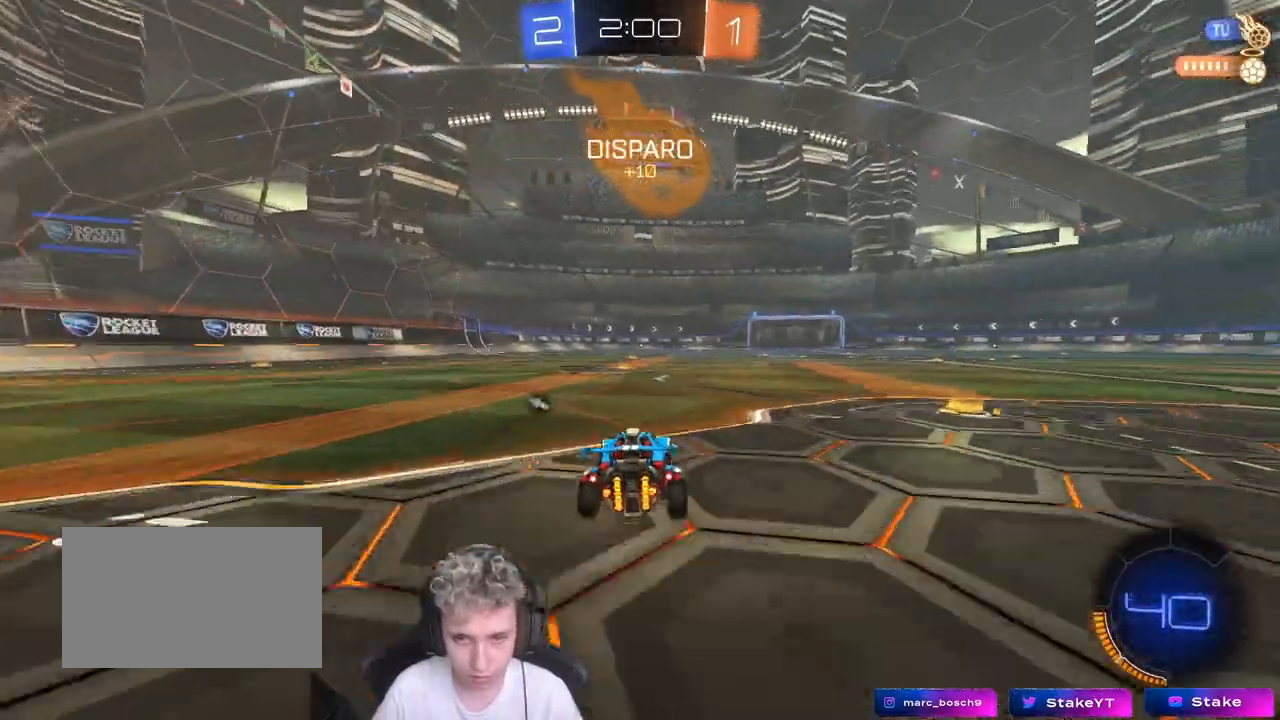
Gameplay with keyboard and mouse; each line is a JSON object with the keys and mouse buttons held at the frame after it. "events" lists presses ("down") and releases ("up") of "1", "2", "3", "4", "5", "a", "alt", "c", "caps_lock", "ctrl", "d", "e", "f", "g", "q", "r", "s", "shift", "space", "t", "tab", "v", "w", "x", "z", "mouse_left", "mouse_wheel" and "mouse_right" between this image and that frame as [ms after this image, input, new state], when the widget could be followed in between. "mouse_left", "mouse_wheel", "mouse_right" = the "left", "wheel", "right" buttons of the "mouse" list. No other keys are recorded. "wheel" means that the mouse wheel is clicked or scrolled. "mouse_move" is the direction in which the mouse moves at that frame (one of eight, or "still"), when it could be read.
{"keys": ["a", "shift", "w"], "mouse": [], "mouse_move": "still", "events": [[250, "mouse_left", "down"], [250, "space", "down"], [400, "a", "down"], [400, "shift", "down"], [400, "space", "up"], [483, "mouse_left", "up"]]}
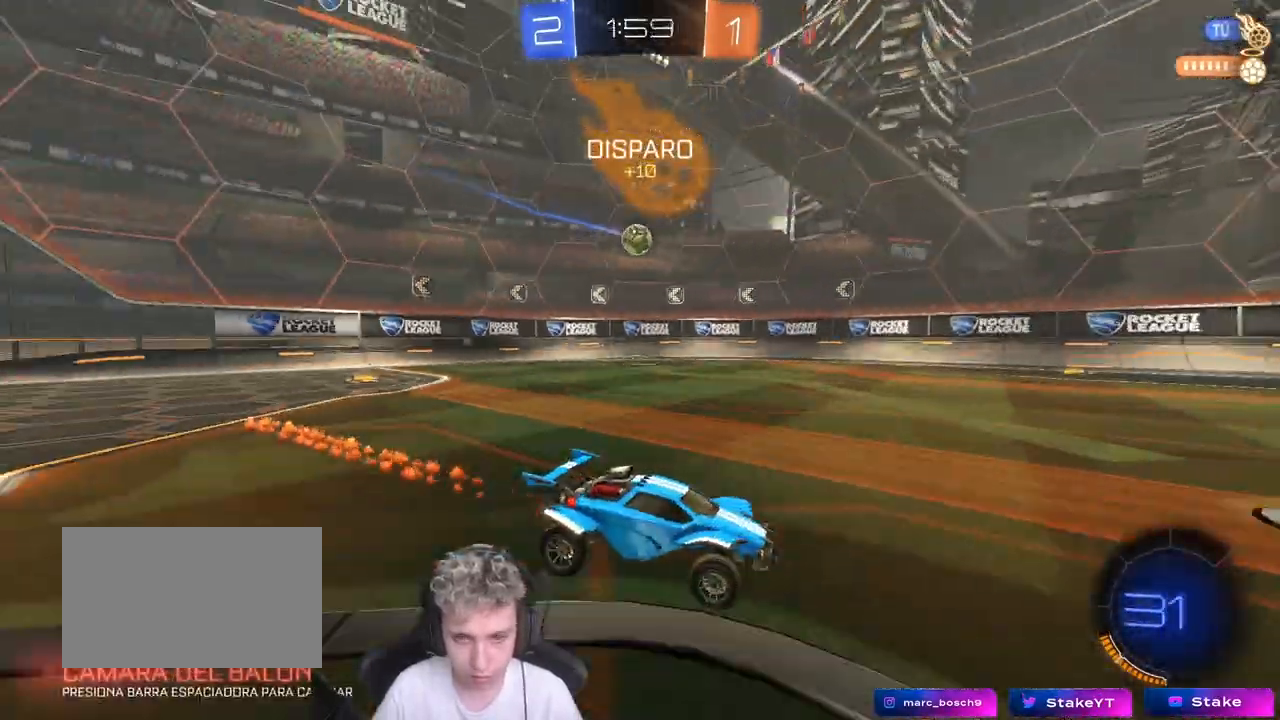
{"keys": ["w"], "mouse": [], "mouse_move": "still", "events": [[33, "shift", "up"], [267, "mouse_left", "down"], [317, "a", "up"], [367, "mouse_left", "up"]]}
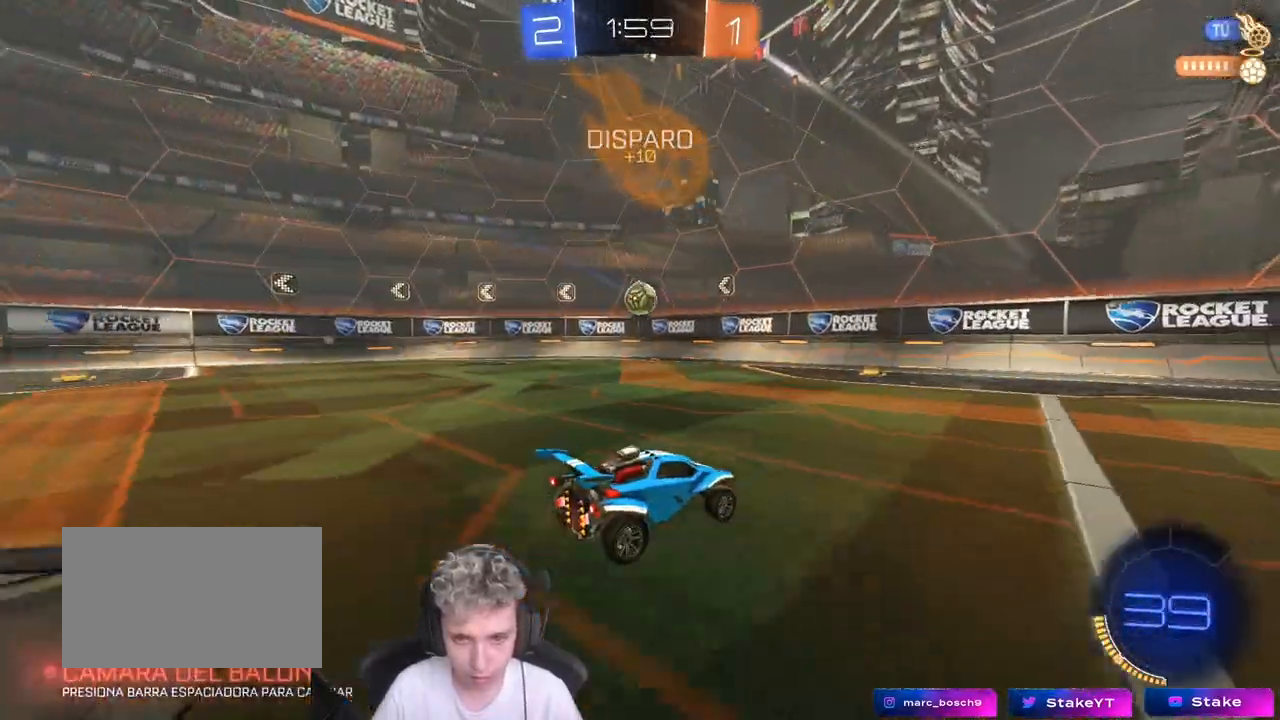
{"keys": [], "mouse": [], "mouse_move": "still", "events": [[50, "a", "down"], [383, "a", "up"], [483, "w", "up"]]}
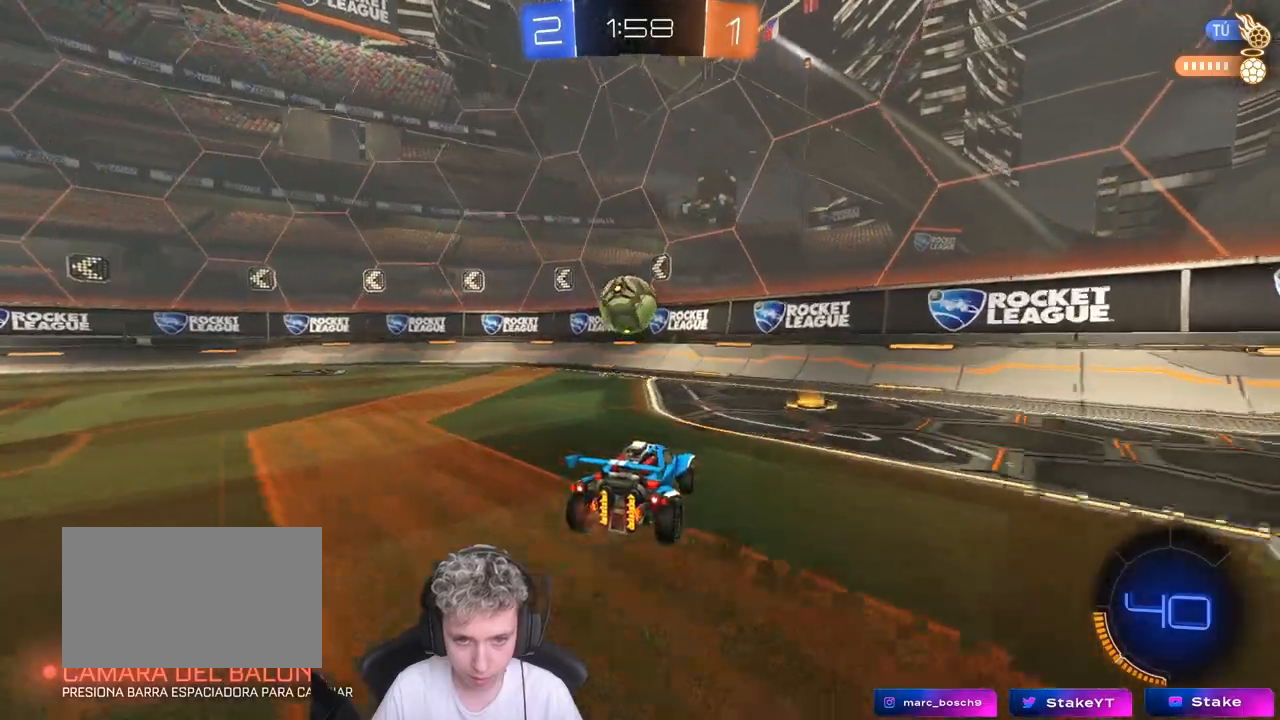
{"keys": ["a", "shift"], "mouse": ["right"], "mouse_move": "left", "events": [[17, "mouse_right", "down"], [67, "a", "down"], [67, "s", "down"], [67, "shift", "down"], [117, "shift", "up"], [200, "shift", "down"], [250, "a", "up"], [250, "mouse_right", "up"], [250, "s", "up"], [250, "shift", "up"], [300, "mouse_right", "down"], [433, "a", "down"], [483, "shift", "down"]]}
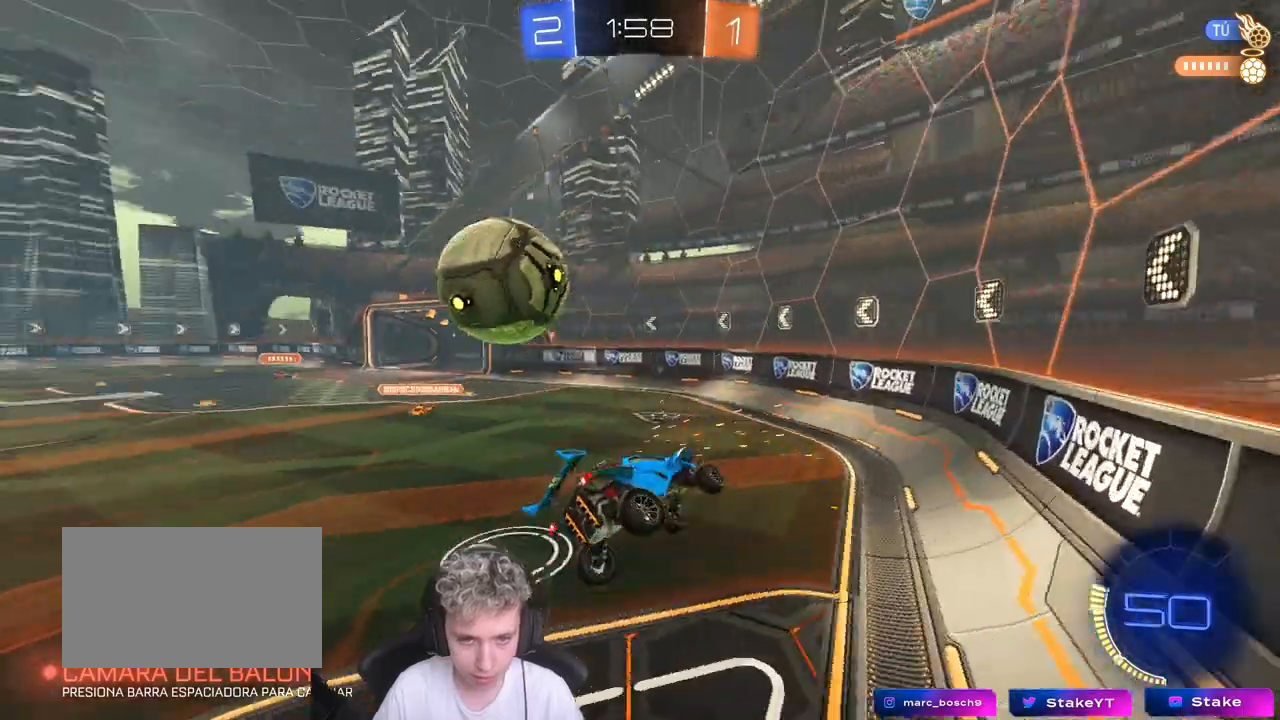
{"keys": ["a", "w"], "mouse": [], "mouse_move": "still", "events": [[33, "mouse_right", "up"], [83, "shift", "up"], [183, "w", "down"]]}
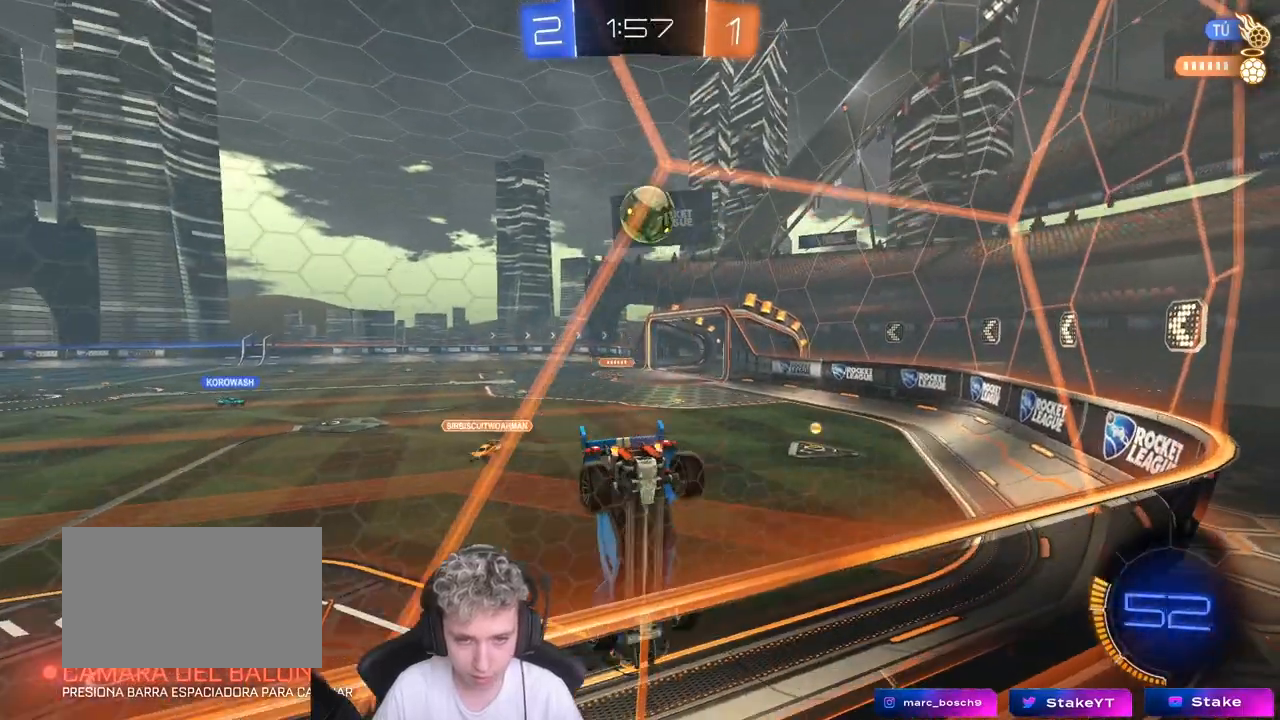
{"keys": ["a", "w"], "mouse": [], "mouse_move": "still", "events": [[250, "a", "up"], [333, "d", "down"], [383, "d", "up"], [483, "a", "down"]]}
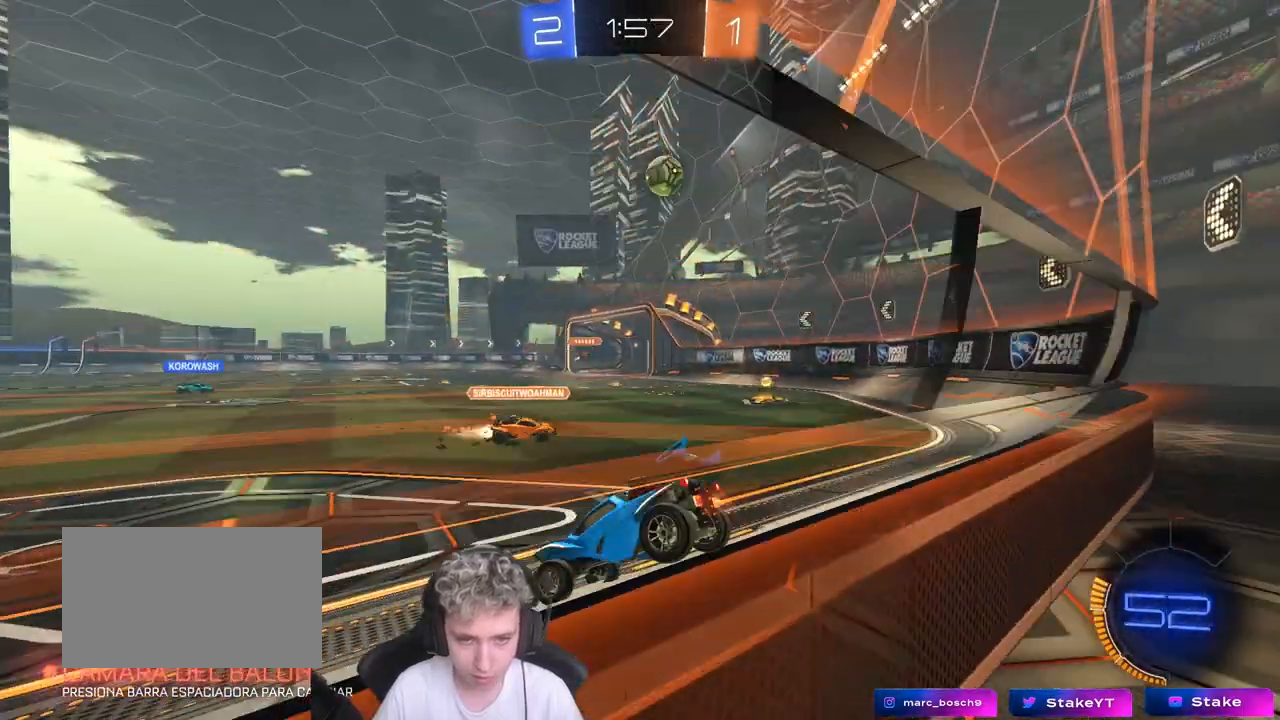
{"keys": ["a", "w"], "mouse": [], "mouse_move": "still", "events": [[67, "a", "up"], [300, "a", "down"]]}
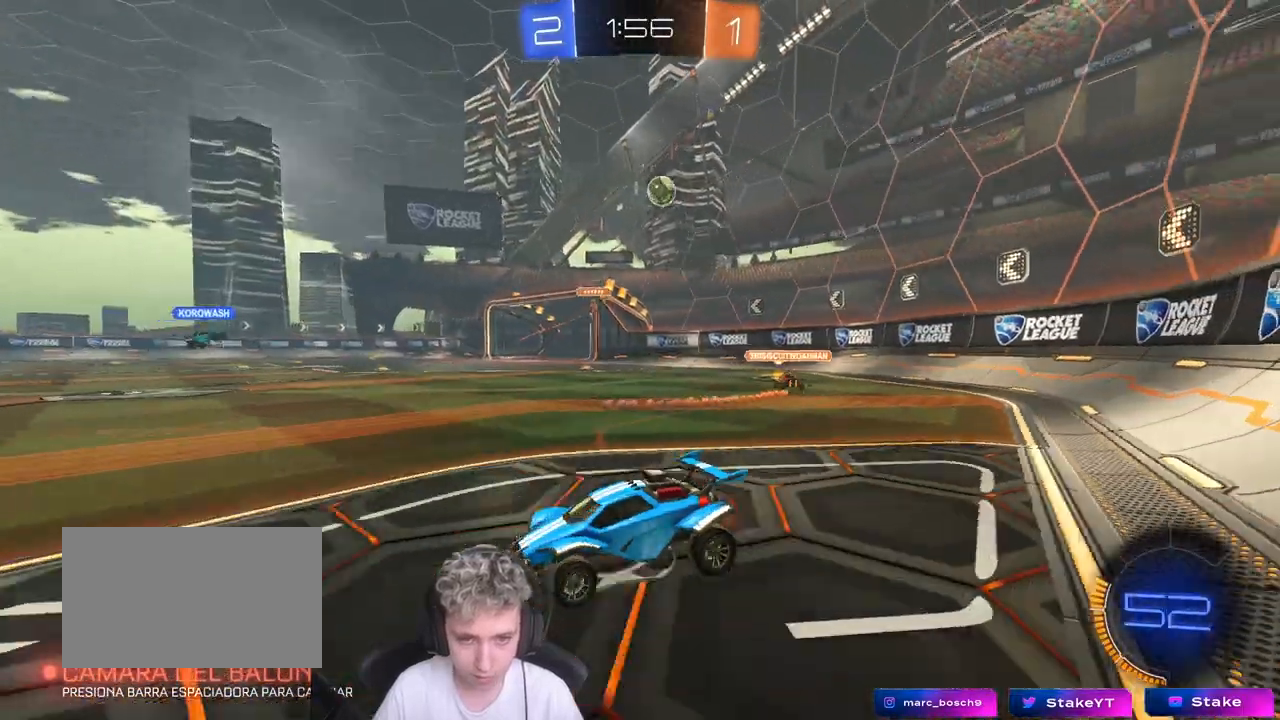
{"keys": ["d", "shift", "w"], "mouse": [], "mouse_move": "still", "events": [[183, "a", "up"], [417, "d", "down"], [500, "shift", "down"]]}
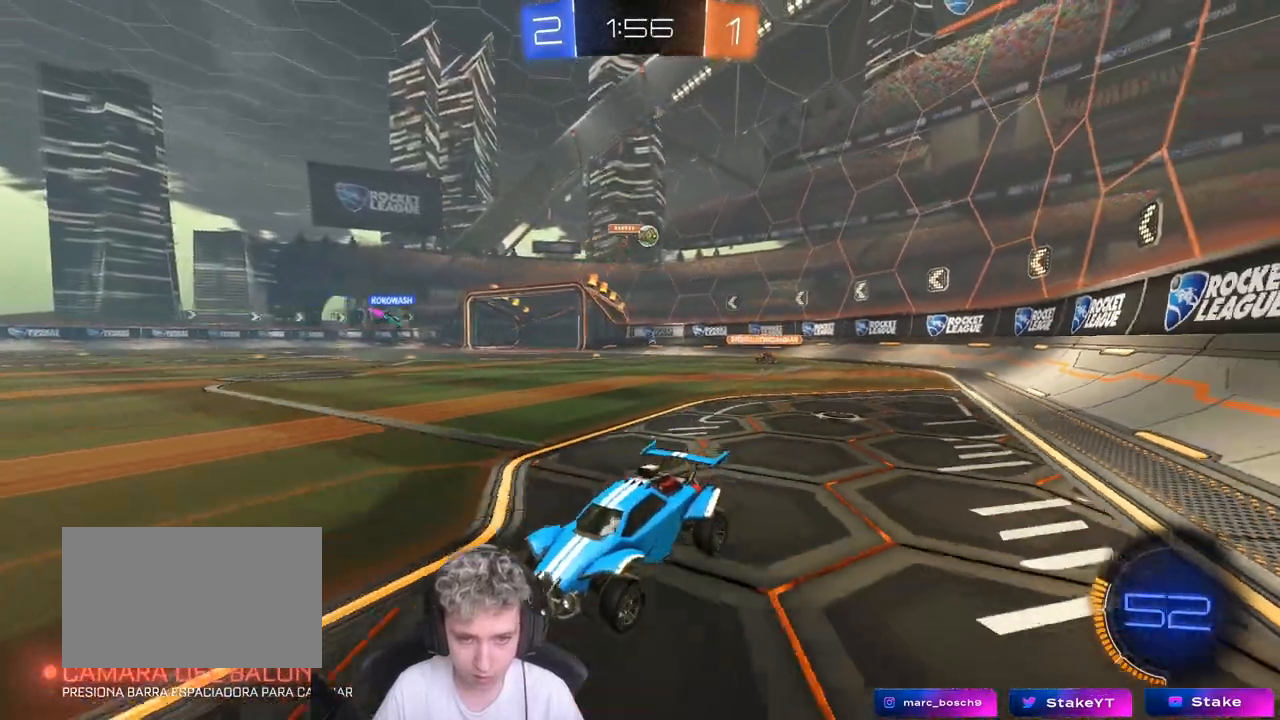
{"keys": ["d", "w"], "mouse": [], "mouse_move": "still", "events": [[100, "shift", "up"], [150, "a", "down"], [150, "d", "up"], [283, "a", "up"], [283, "d", "down"], [383, "shift", "down"], [467, "shift", "up"]]}
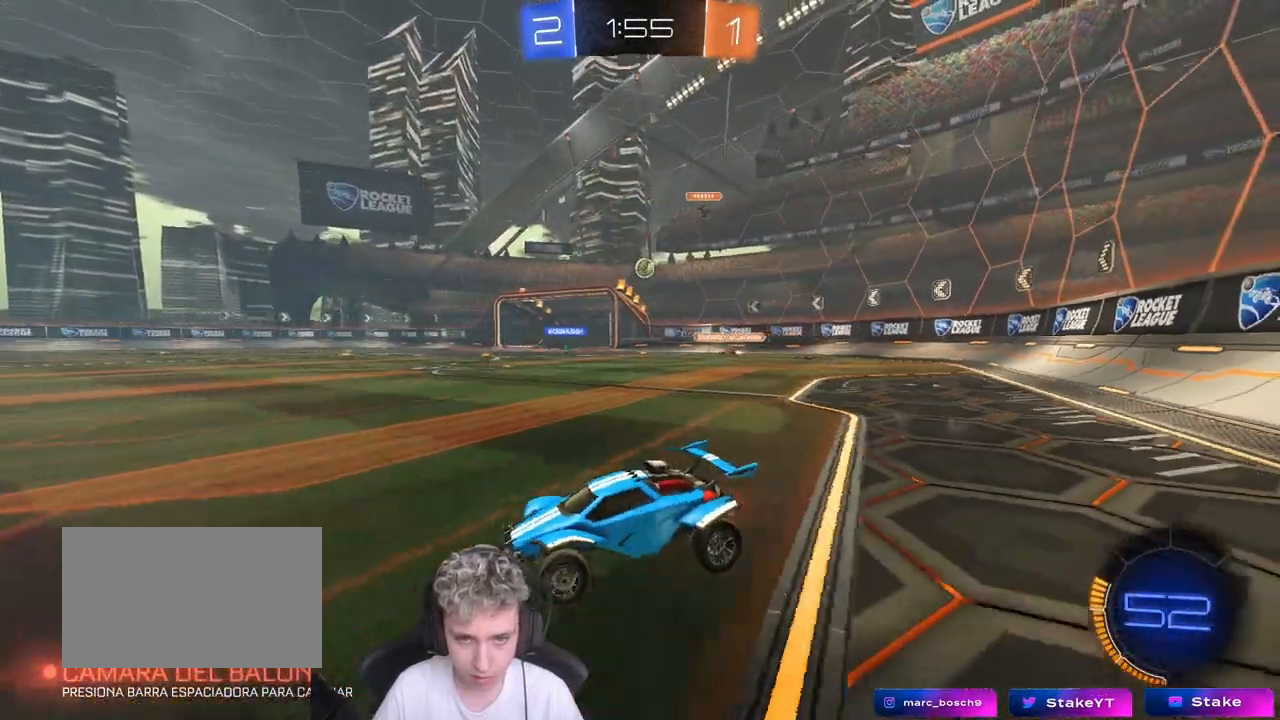
{"keys": ["a", "w"], "mouse": ["left"], "mouse_move": "still", "events": [[350, "d", "up"], [350, "mouse_left", "down"], [433, "a", "down"]]}
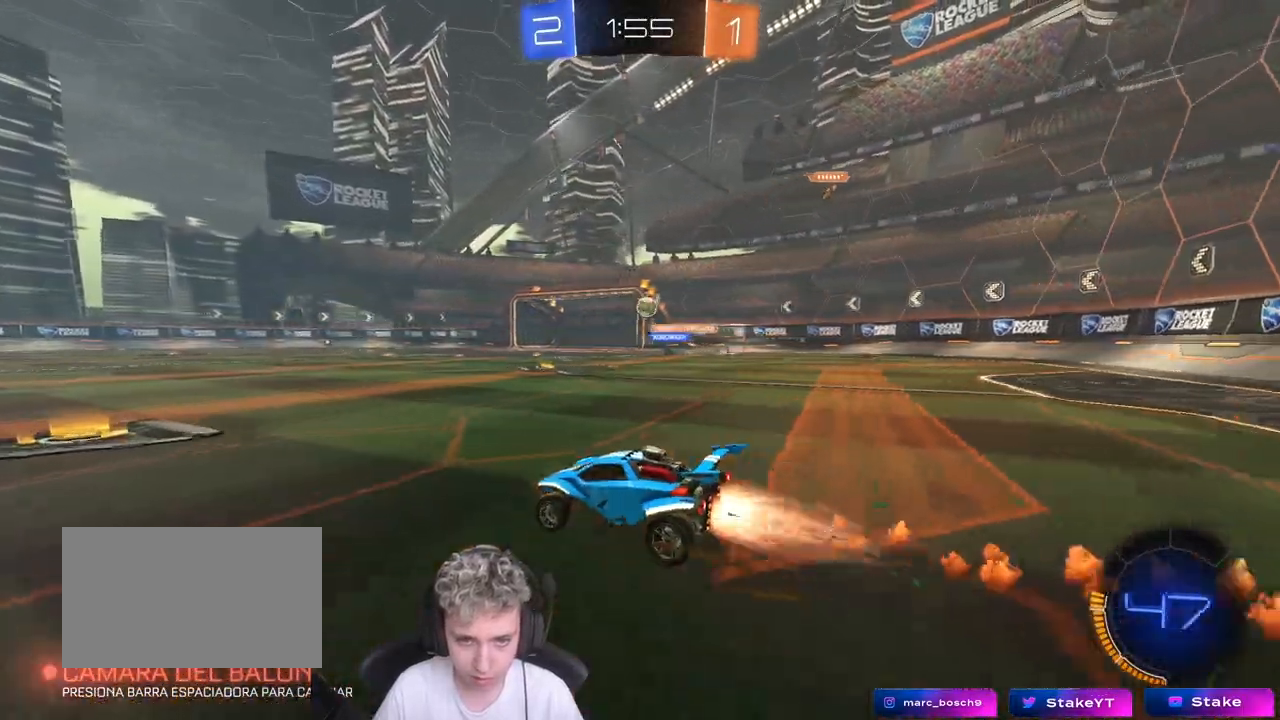
{"keys": ["d", "w"], "mouse": ["left", "right"], "mouse_move": "still", "events": [[83, "a", "up"], [317, "mouse_left", "up"], [467, "d", "down"], [500, "mouse_left", "down"], [500, "mouse_right", "down"]]}
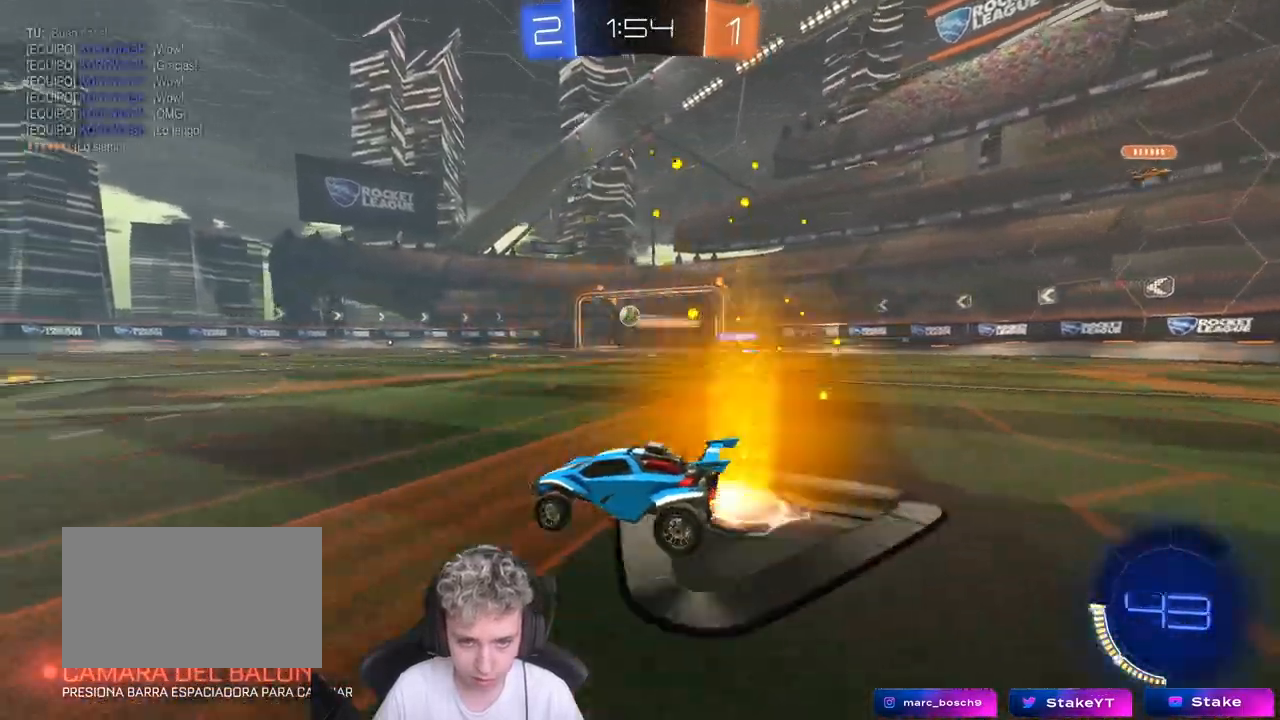
{"keys": ["a", "s", "shift"], "mouse": [], "mouse_move": "up", "events": [[100, "a", "down"], [100, "d", "up"], [100, "mouse_right", "up"], [100, "shift", "down"], [150, "mouse_right", "down"], [250, "s", "down"], [250, "w", "up"], [300, "mouse_left", "up"], [383, "mouse_right", "up"]]}
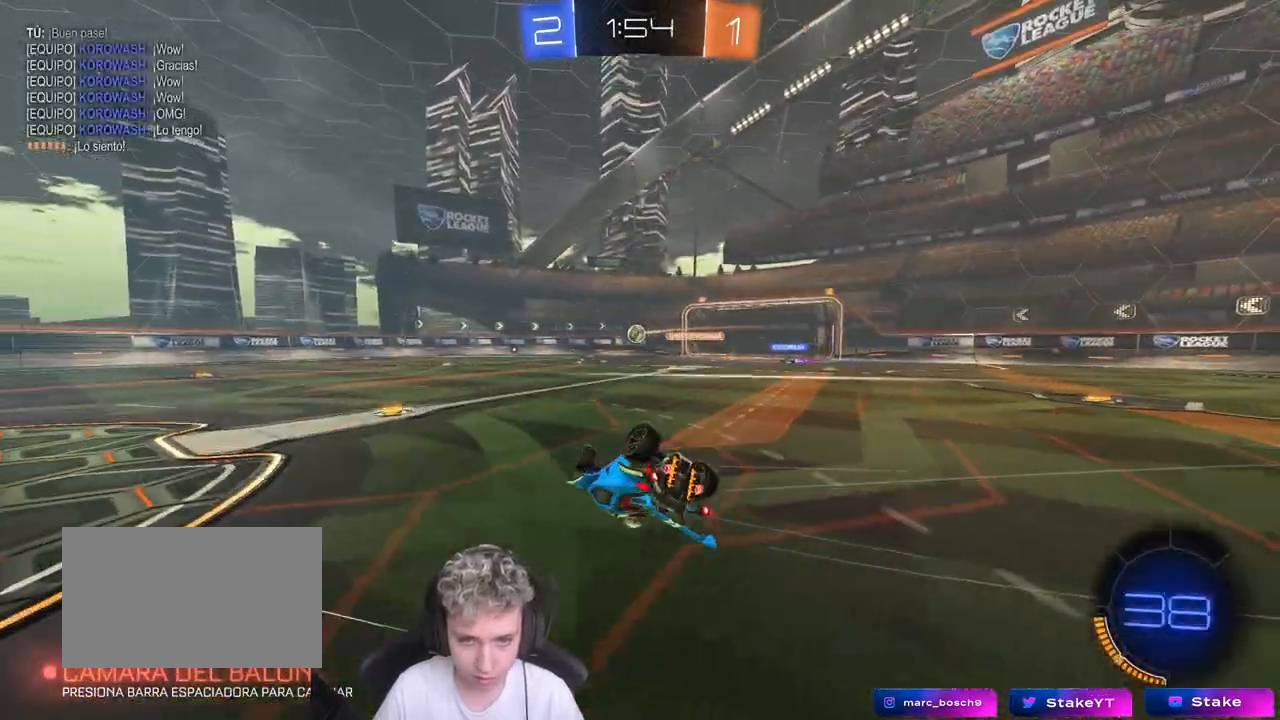
{"keys": ["a"], "mouse": [], "mouse_move": "still", "events": [[67, "s", "up"], [167, "s", "down"], [317, "space", "down"], [400, "s", "up"], [433, "space", "up"], [483, "shift", "up"]]}
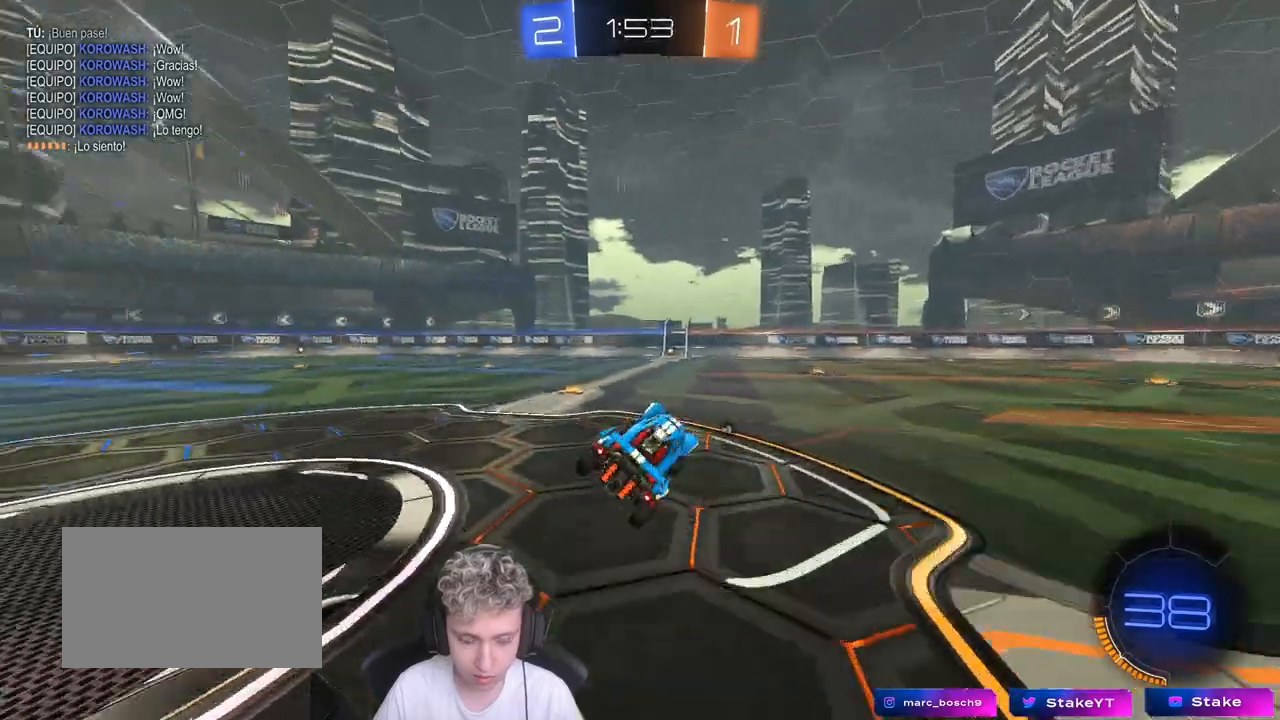
{"keys": ["d", "w"], "mouse": [], "mouse_move": "still", "events": [[133, "a", "up"], [217, "space", "down"], [267, "w", "down"], [417, "space", "up"], [500, "d", "down"]]}
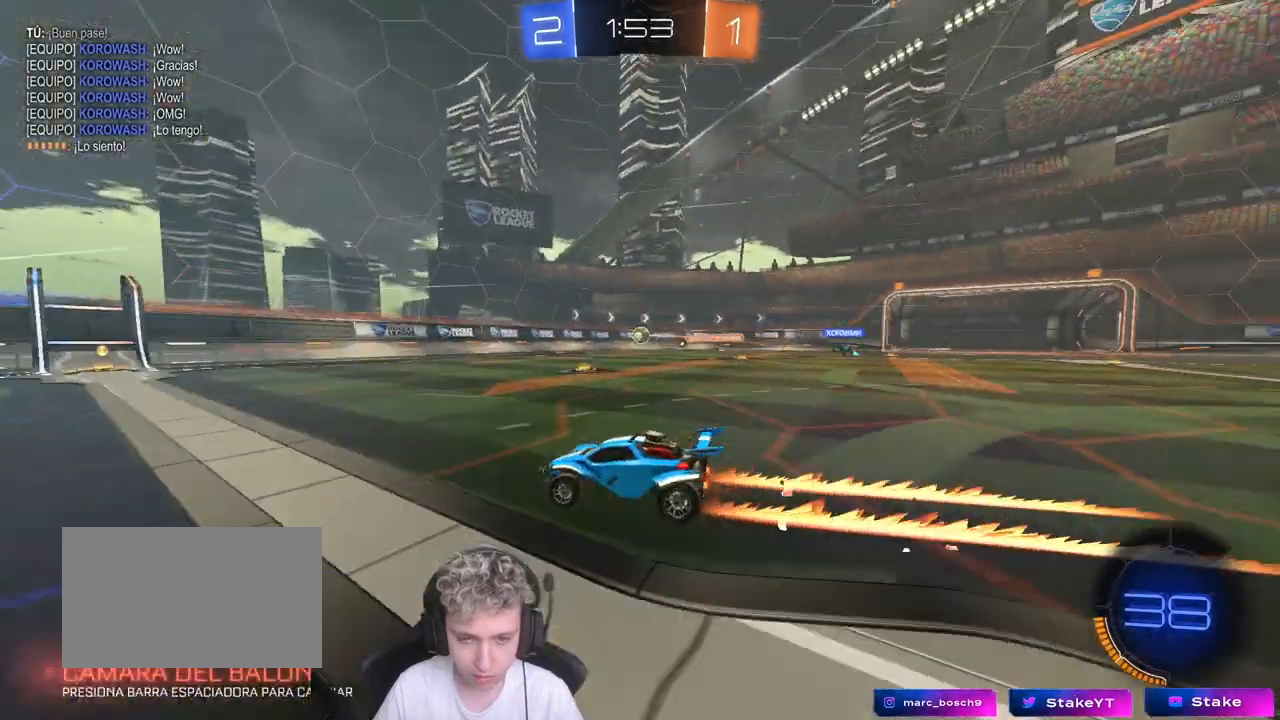
{"keys": ["a", "w"], "mouse": ["left"], "mouse_move": "still", "events": [[50, "d", "up"], [100, "a", "down"], [417, "mouse_left", "down"]]}
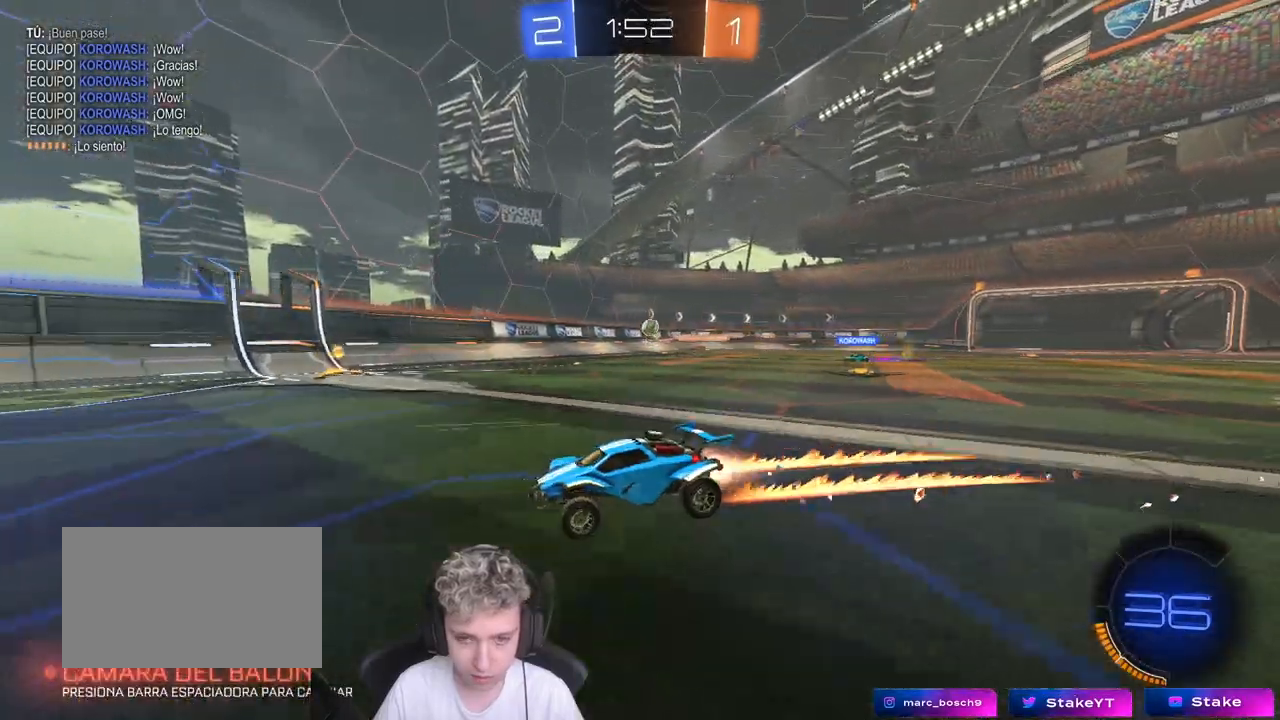
{"keys": ["w"], "mouse": [], "mouse_move": "still", "events": [[117, "a", "up"], [267, "mouse_left", "up"]]}
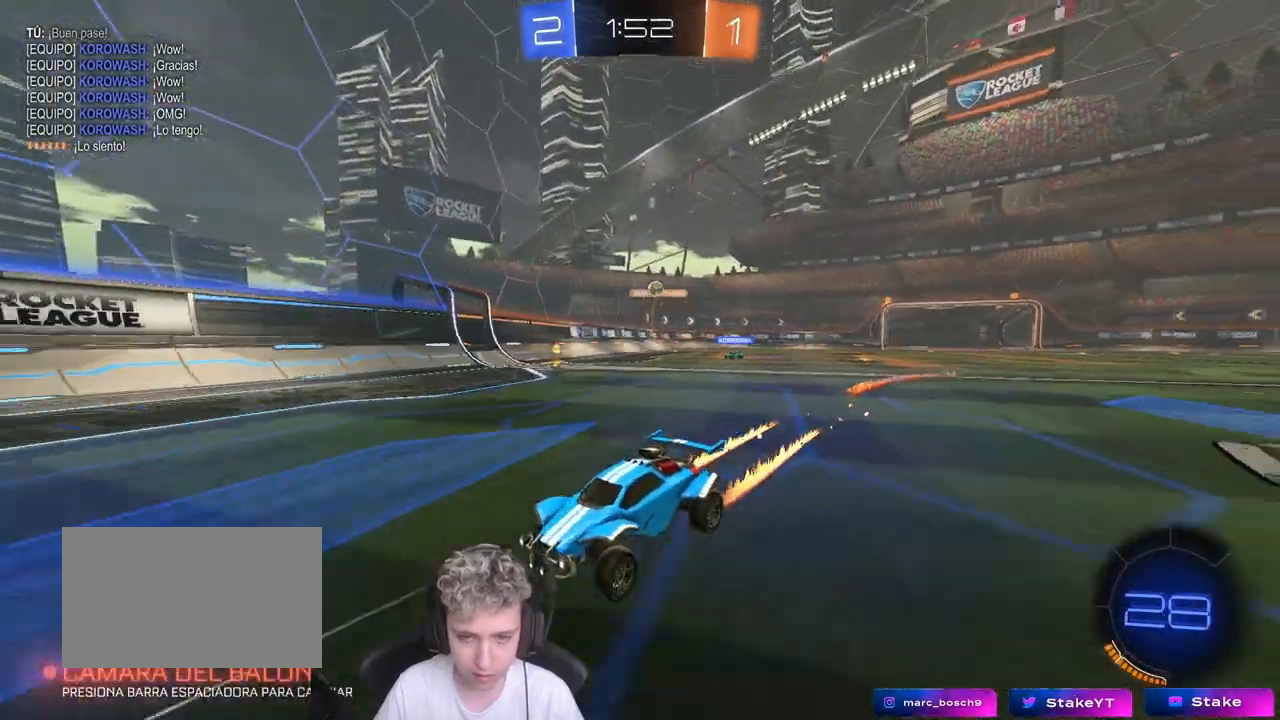
{"keys": ["w"], "mouse": [], "mouse_move": "still", "events": [[33, "space", "down"], [217, "space", "up"], [267, "a", "down"], [367, "a", "up"]]}
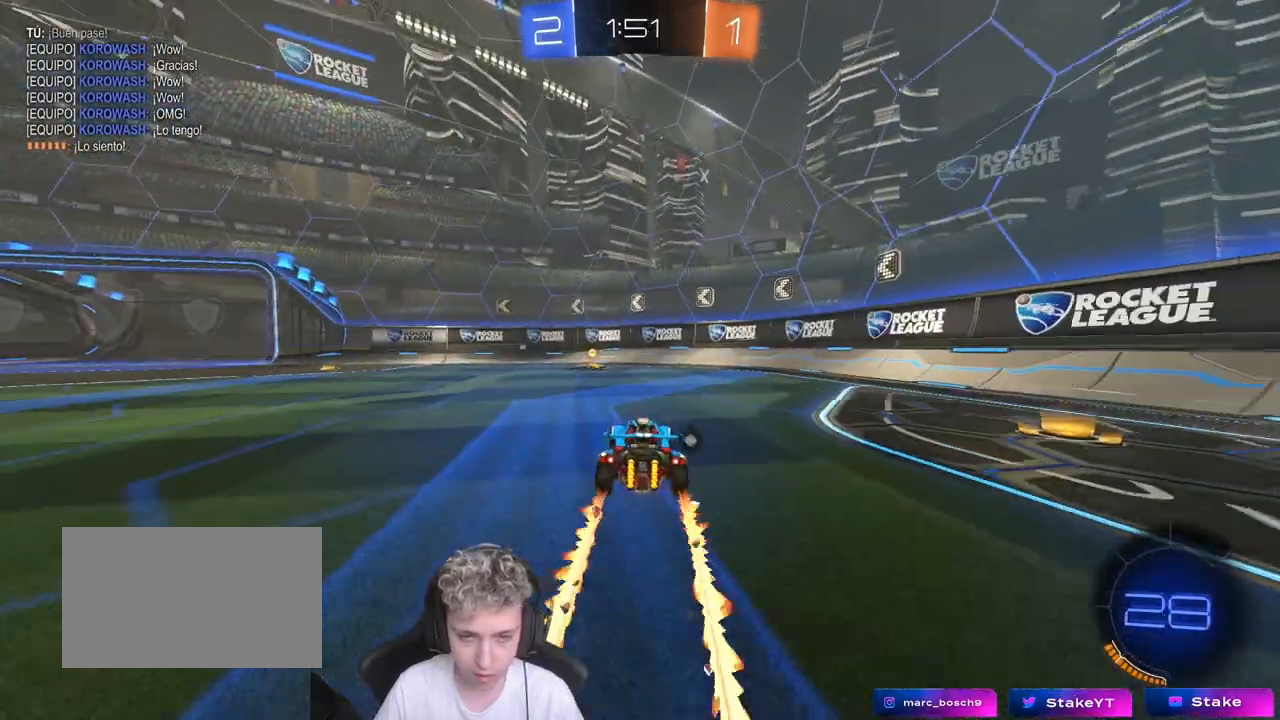
{"keys": ["a", "shift", "w"], "mouse": [], "mouse_move": "up-right", "events": [[100, "mouse_left", "down"], [150, "space", "down"], [200, "mouse_left", "up"], [333, "a", "down"], [333, "shift", "down"], [333, "space", "up"]]}
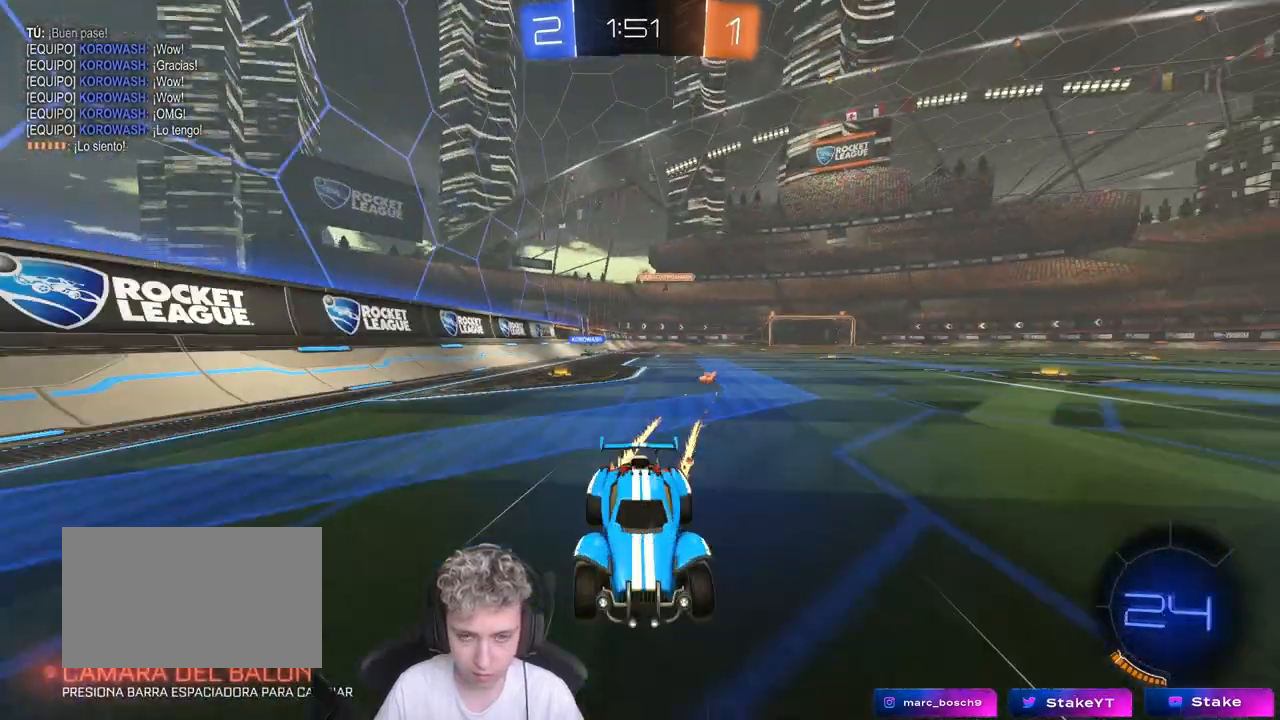
{"keys": ["a", "w"], "mouse": [], "mouse_move": "still", "events": [[33, "shift", "up"], [117, "a", "up"], [200, "a", "down"], [350, "shift", "down"], [433, "shift", "up"]]}
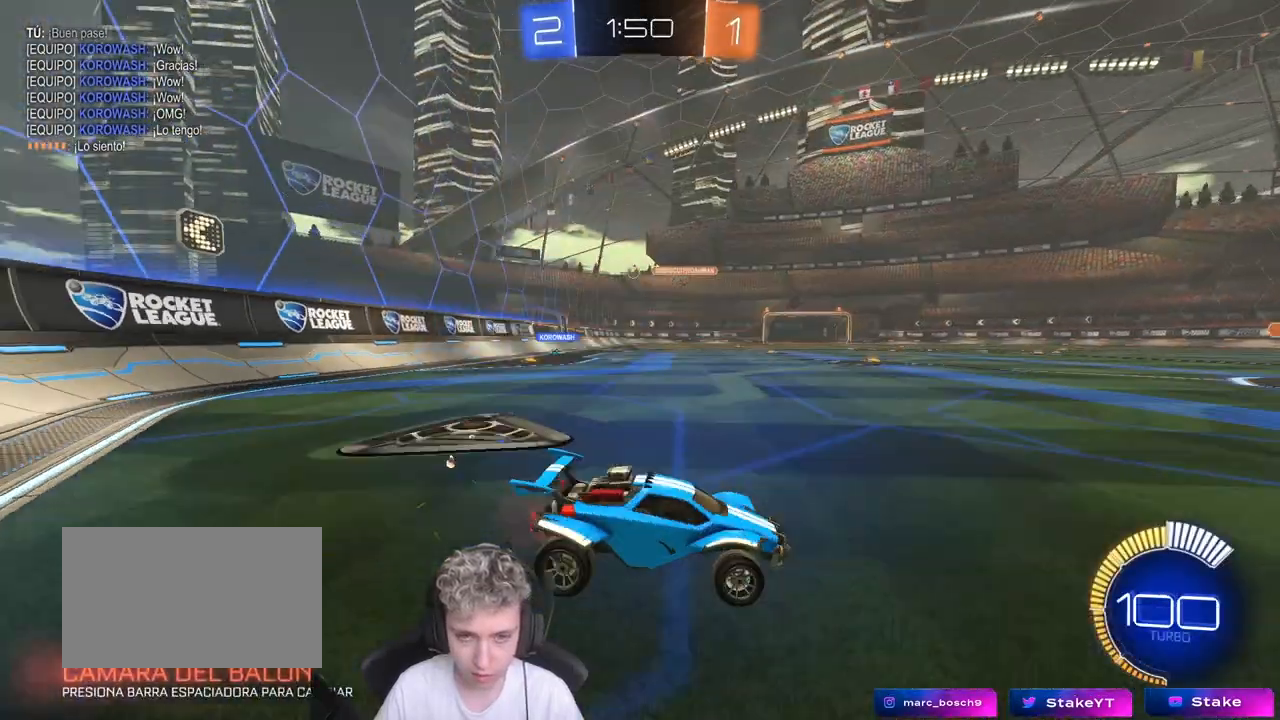
{"keys": ["w"], "mouse": [], "mouse_move": "still", "events": [[500, "a", "up"]]}
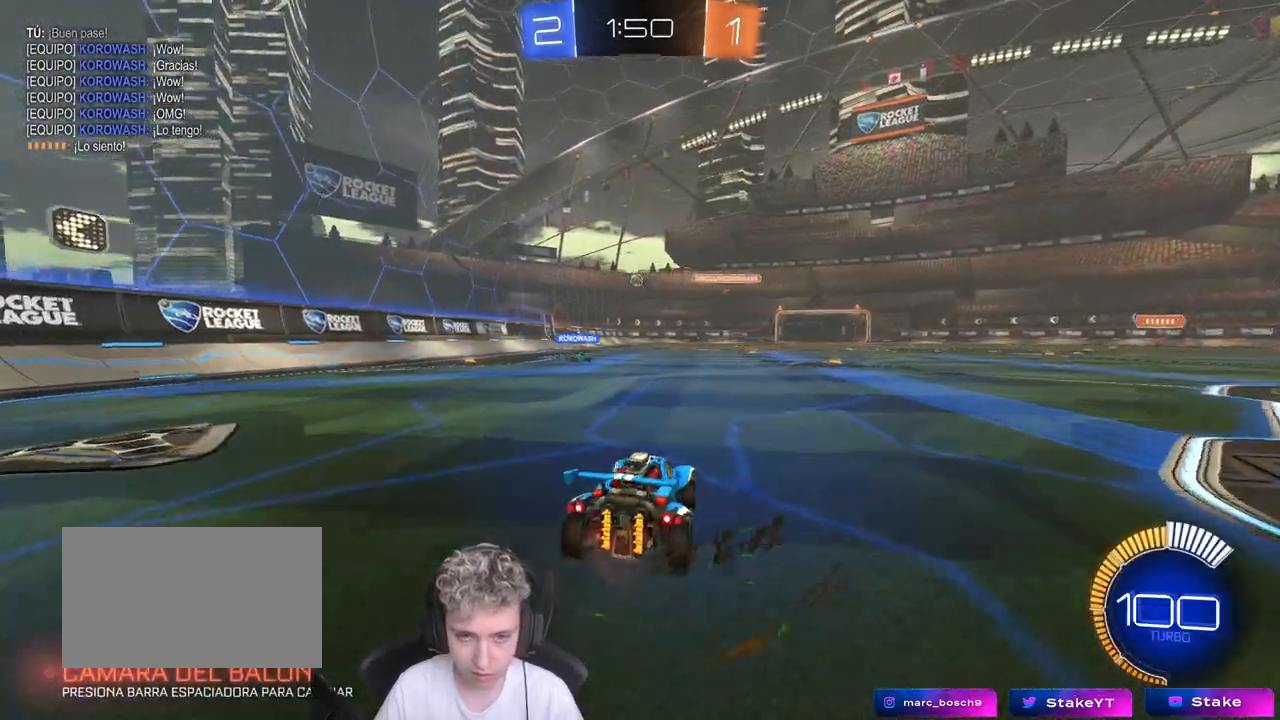
{"keys": ["w"], "mouse": [], "mouse_move": "down", "events": [[50, "d", "down"], [100, "mouse_left", "down"], [150, "d", "up"], [200, "a", "down"], [200, "mouse_right", "down"], [233, "mouse_right", "up"], [250, "a", "up"], [333, "mouse_right", "down"], [383, "mouse_left", "up"], [467, "mouse_right", "up"]]}
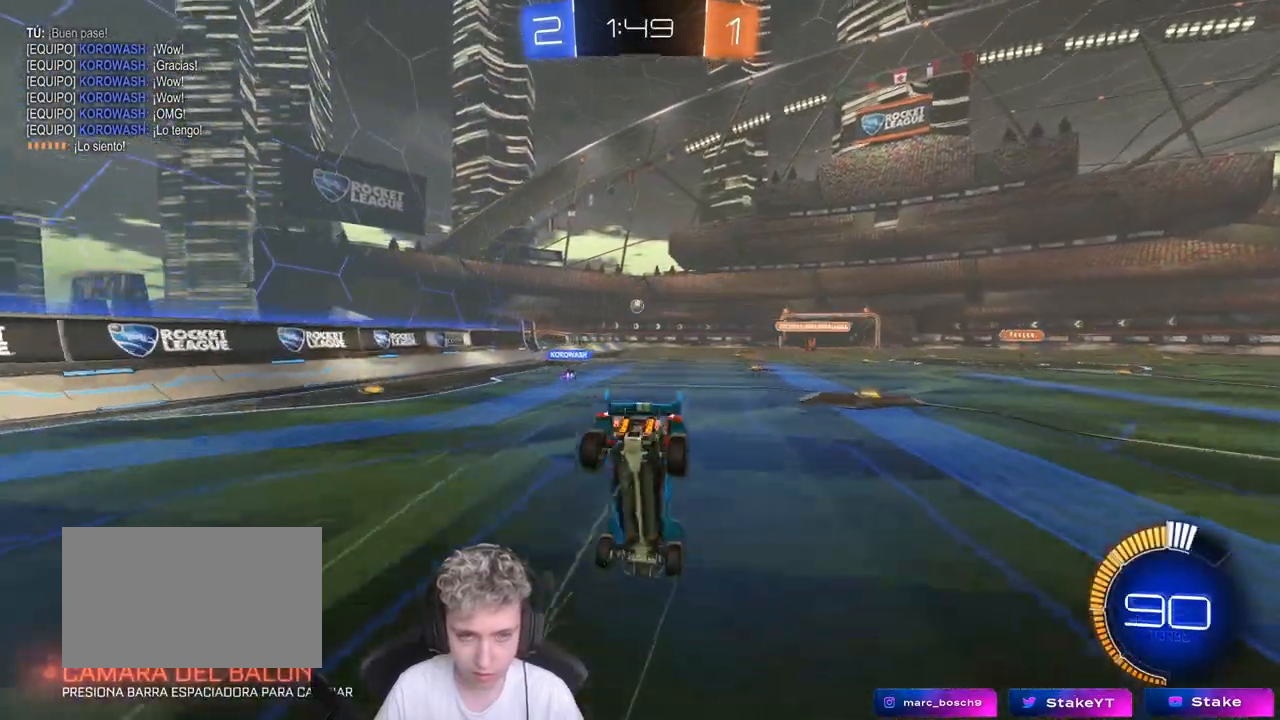
{"keys": [], "mouse": [], "mouse_move": "still", "events": [[250, "w", "up"]]}
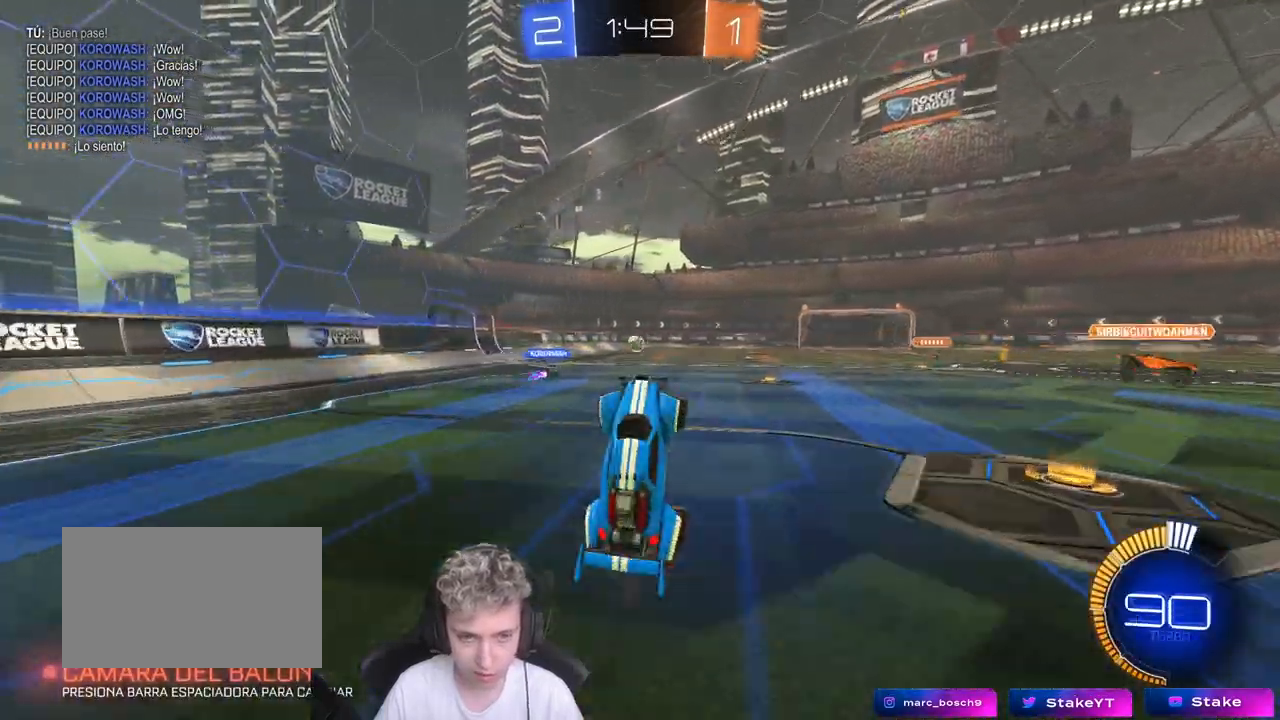
{"keys": ["w"], "mouse": [], "mouse_move": "still", "events": [[267, "d", "down"], [267, "w", "down"], [367, "d", "up"]]}
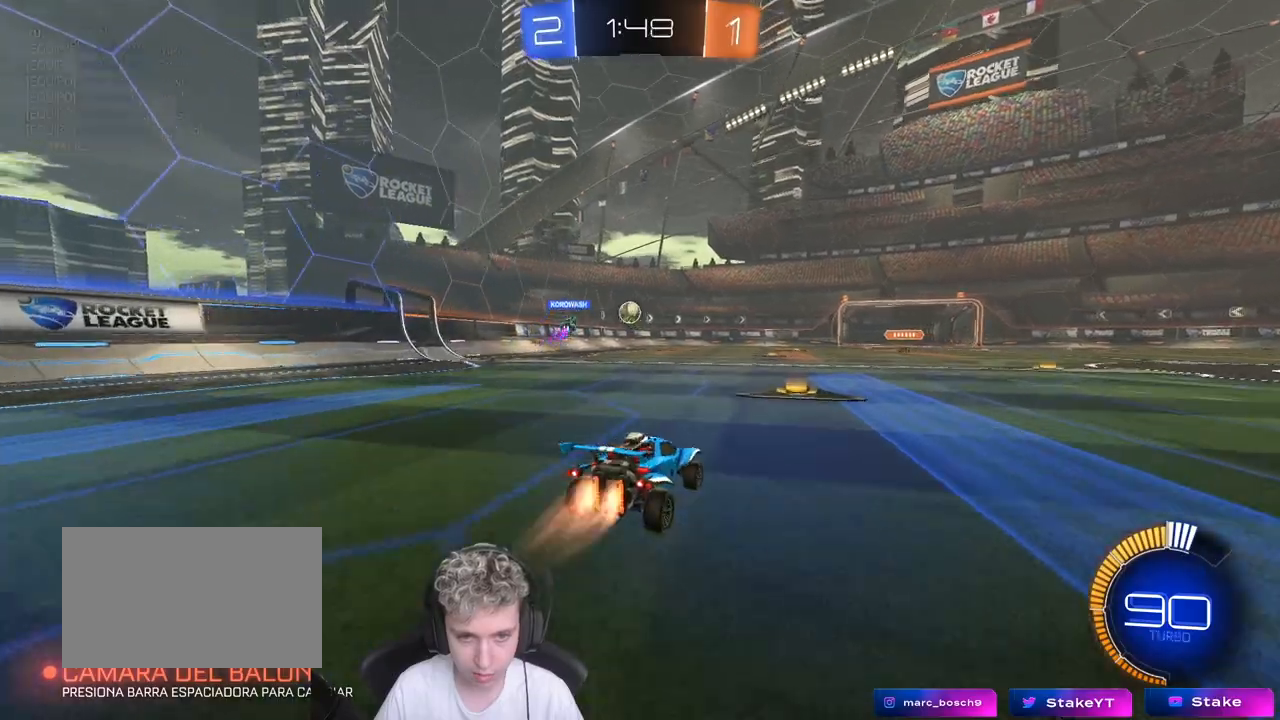
{"keys": ["a", "w"], "mouse": [], "mouse_move": "still", "events": [[17, "mouse_left", "down"], [200, "mouse_left", "up"], [350, "a", "down"]]}
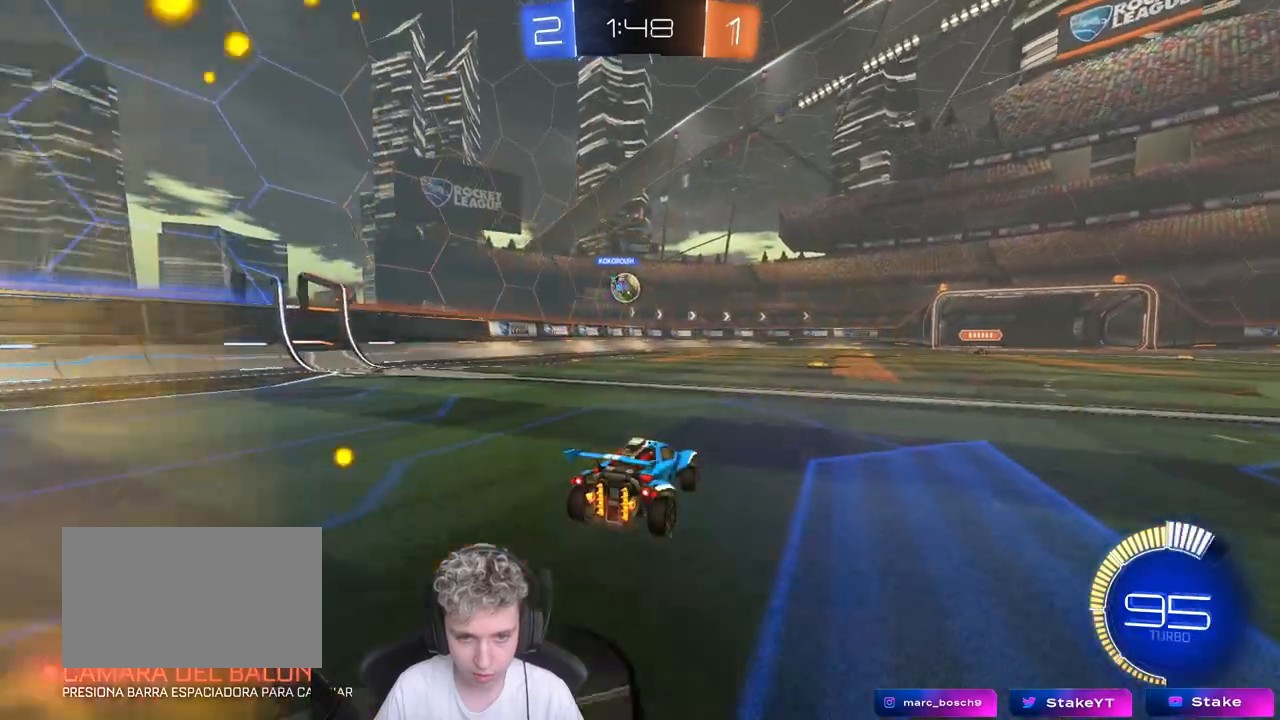
{"keys": ["a", "s"], "mouse": [], "mouse_move": "still", "events": [[317, "w", "up"], [367, "a", "up"], [500, "a", "down"], [500, "s", "down"]]}
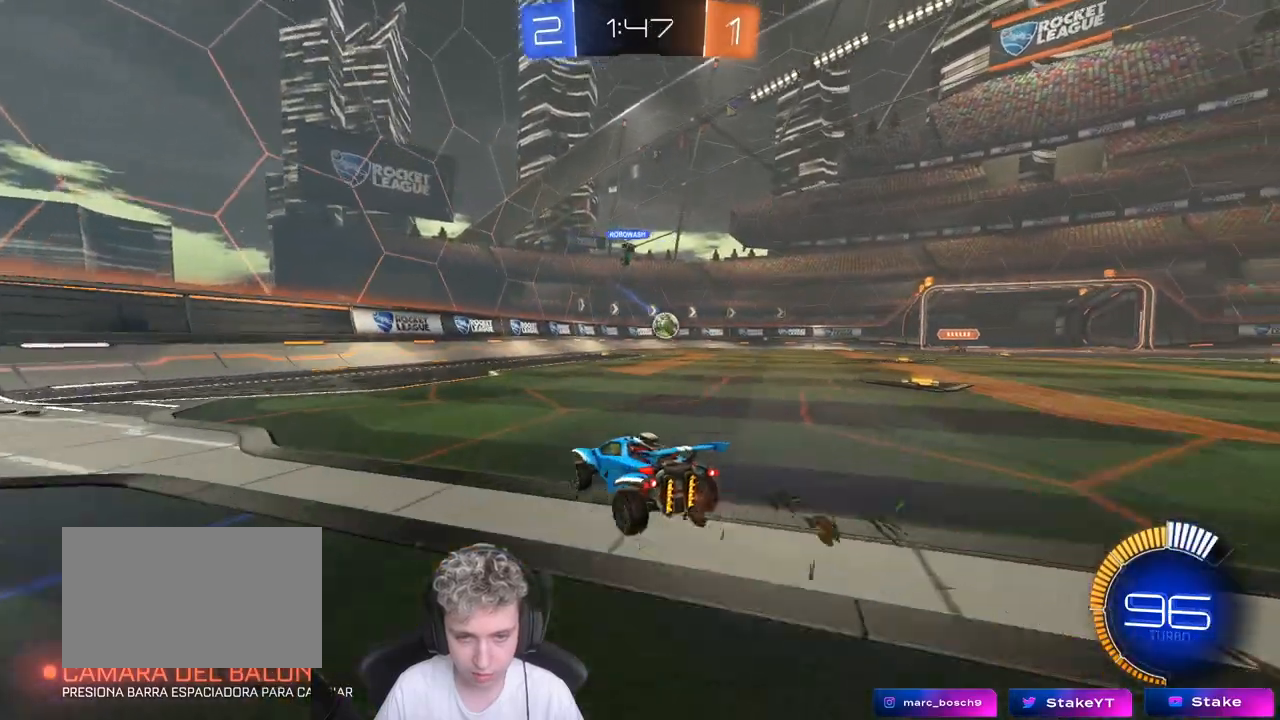
{"keys": [], "mouse": [], "mouse_move": "still", "events": [[50, "a", "up"], [100, "s", "up"]]}
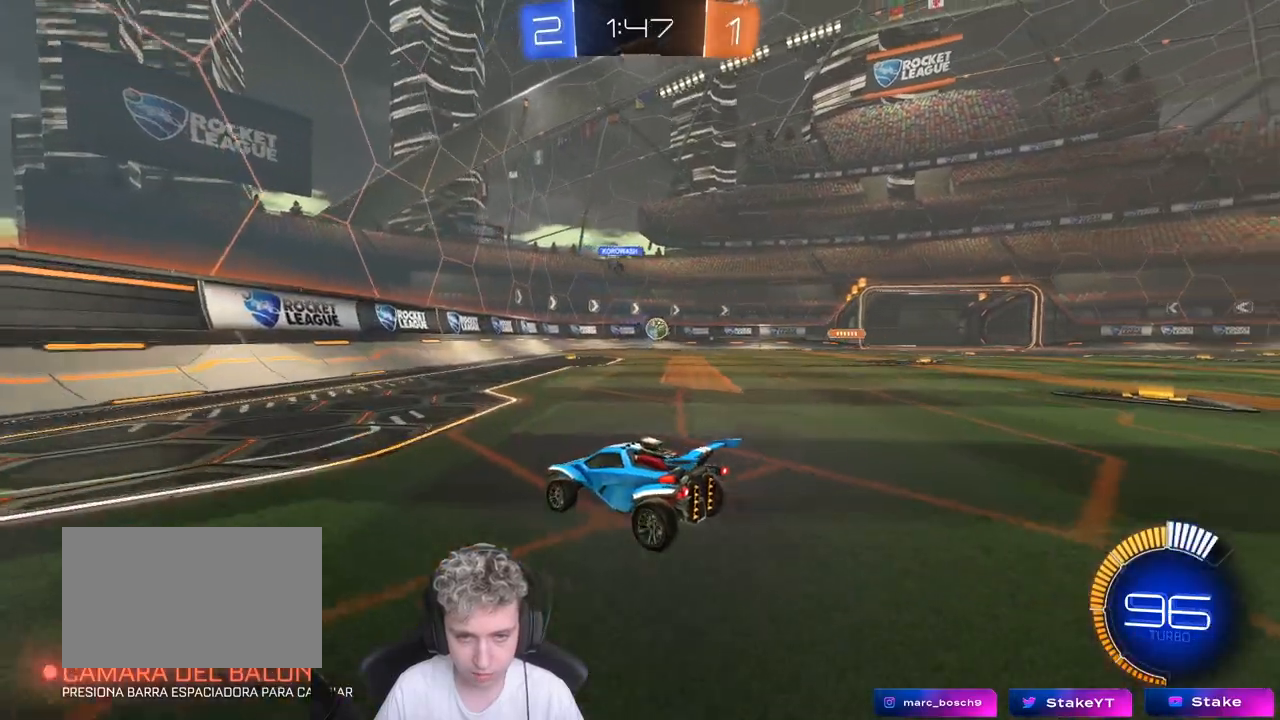
{"keys": ["d", "w"], "mouse": [], "mouse_move": "still", "events": [[133, "w", "down"], [350, "d", "down"]]}
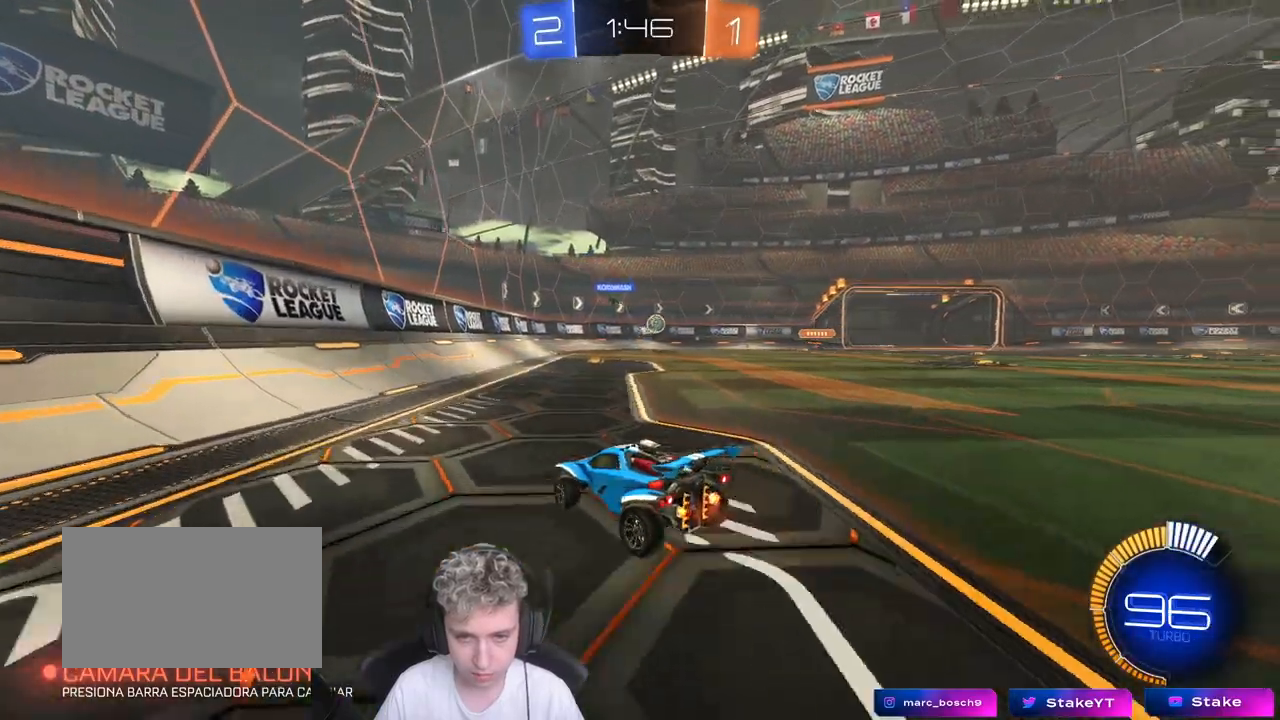
{"keys": ["w"], "mouse": [], "mouse_move": "still", "events": [[267, "d", "up"]]}
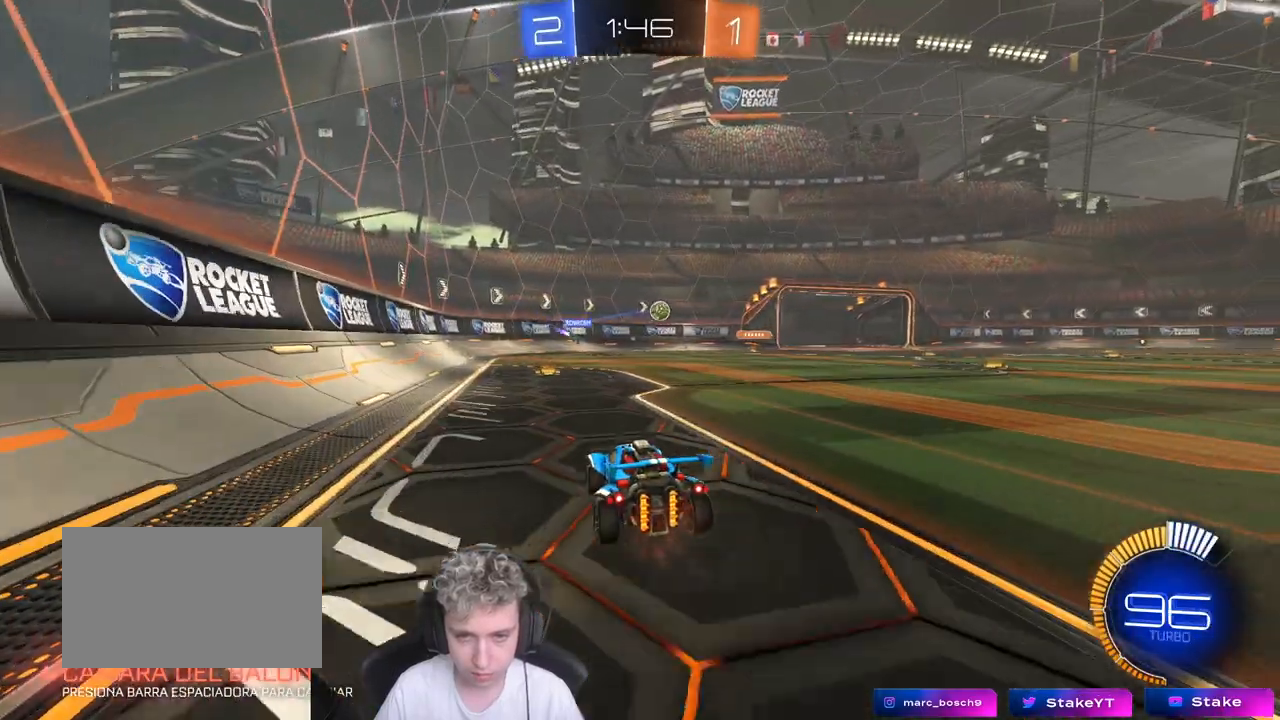
{"keys": ["w"], "mouse": [], "mouse_move": "still", "events": [[100, "w", "up"], [433, "w", "down"]]}